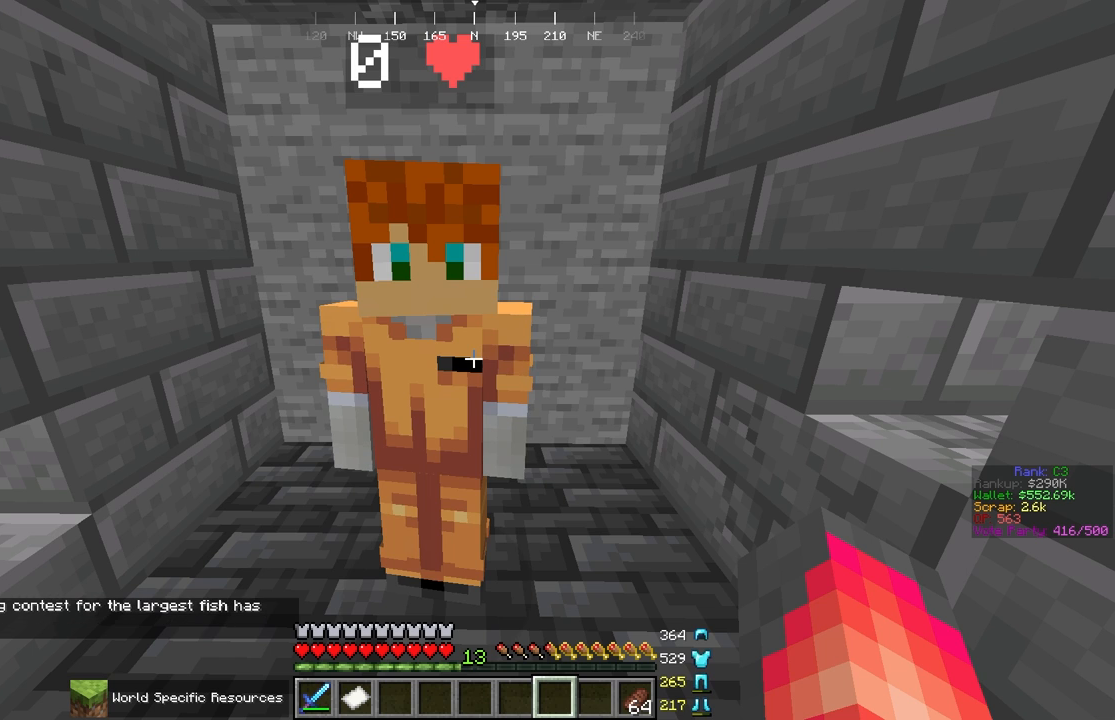
Gameplay with keyboard and mouse; each line is a JSON object with the keys and mouse buttons held at the frame after it. "events" lists presses ("down") and releases ("up") of "a", "d", "s", "space", "w", "mouse_left" and "mouse_right" between this image and that frame as [ms after this image, input, new state], when the widget could be followed in between. "mouse_left", "mouse_right" = the "left", "right" buttons of the "mouse" list. No other keys are recorded. Fast repeated clicks can show as one long hold. Mouse movement is not recorded.
{"keys": [], "mouse": ["right"], "events": [[433, "mouse_right", "down"]]}
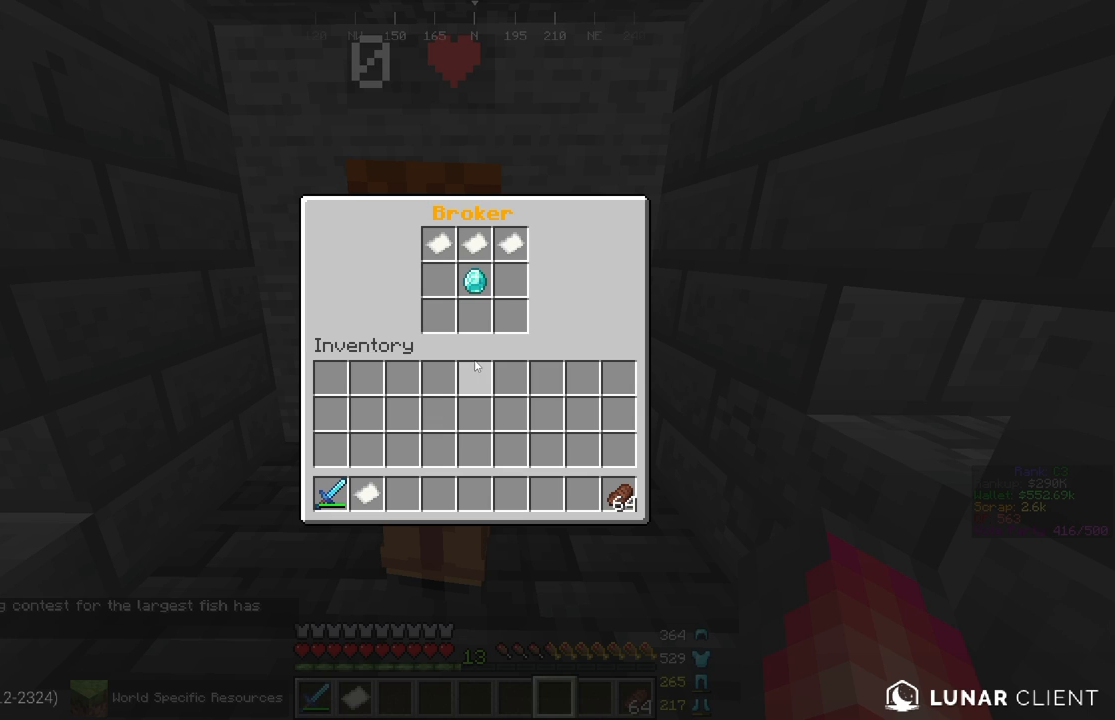
{"keys": [], "mouse": [], "events": [[33, "mouse_right", "up"]]}
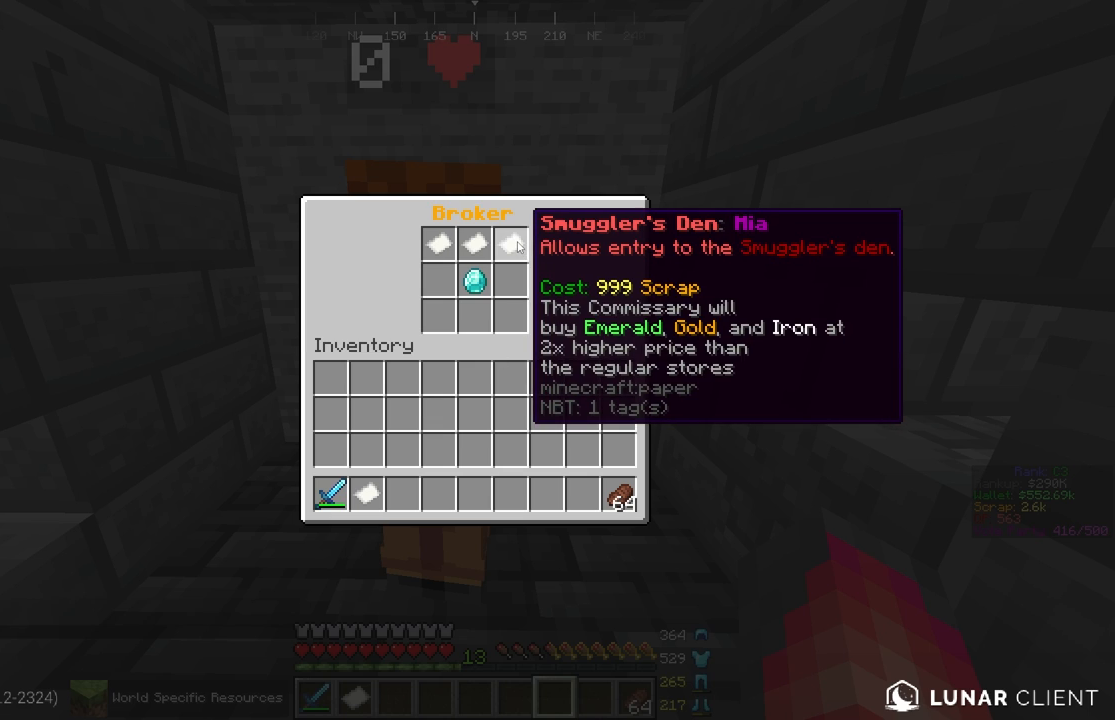
{"keys": [], "mouse": [], "events": []}
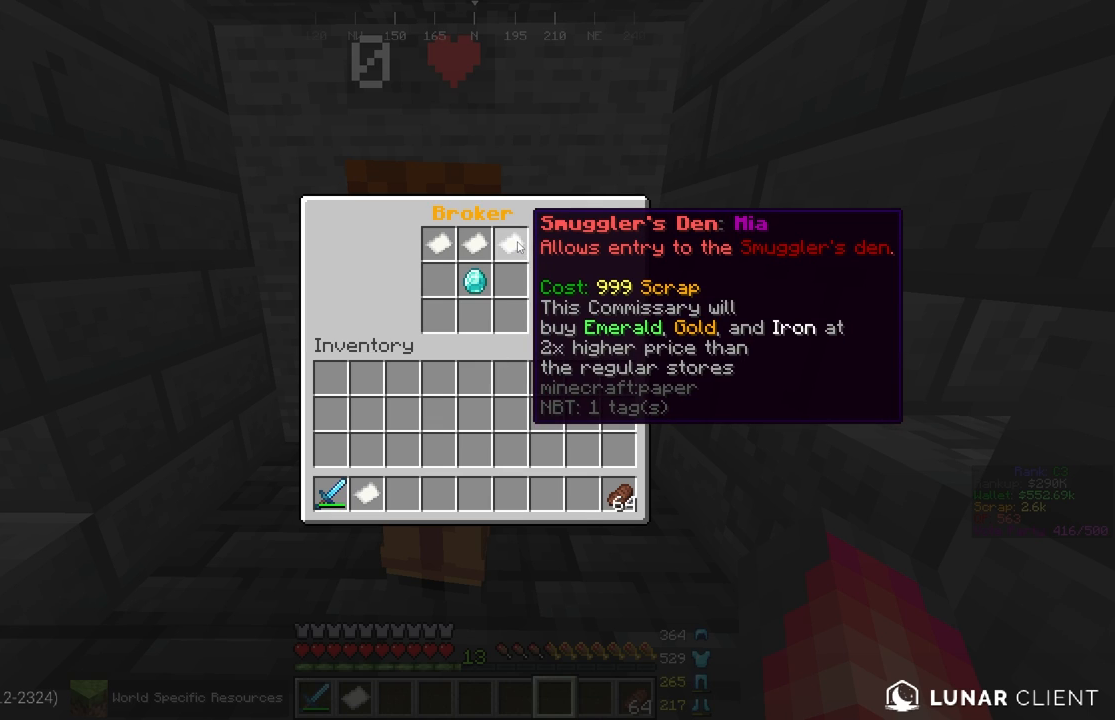
{"keys": [], "mouse": [], "events": [[133, "mouse_left", "down"], [300, "mouse_left", "up"]]}